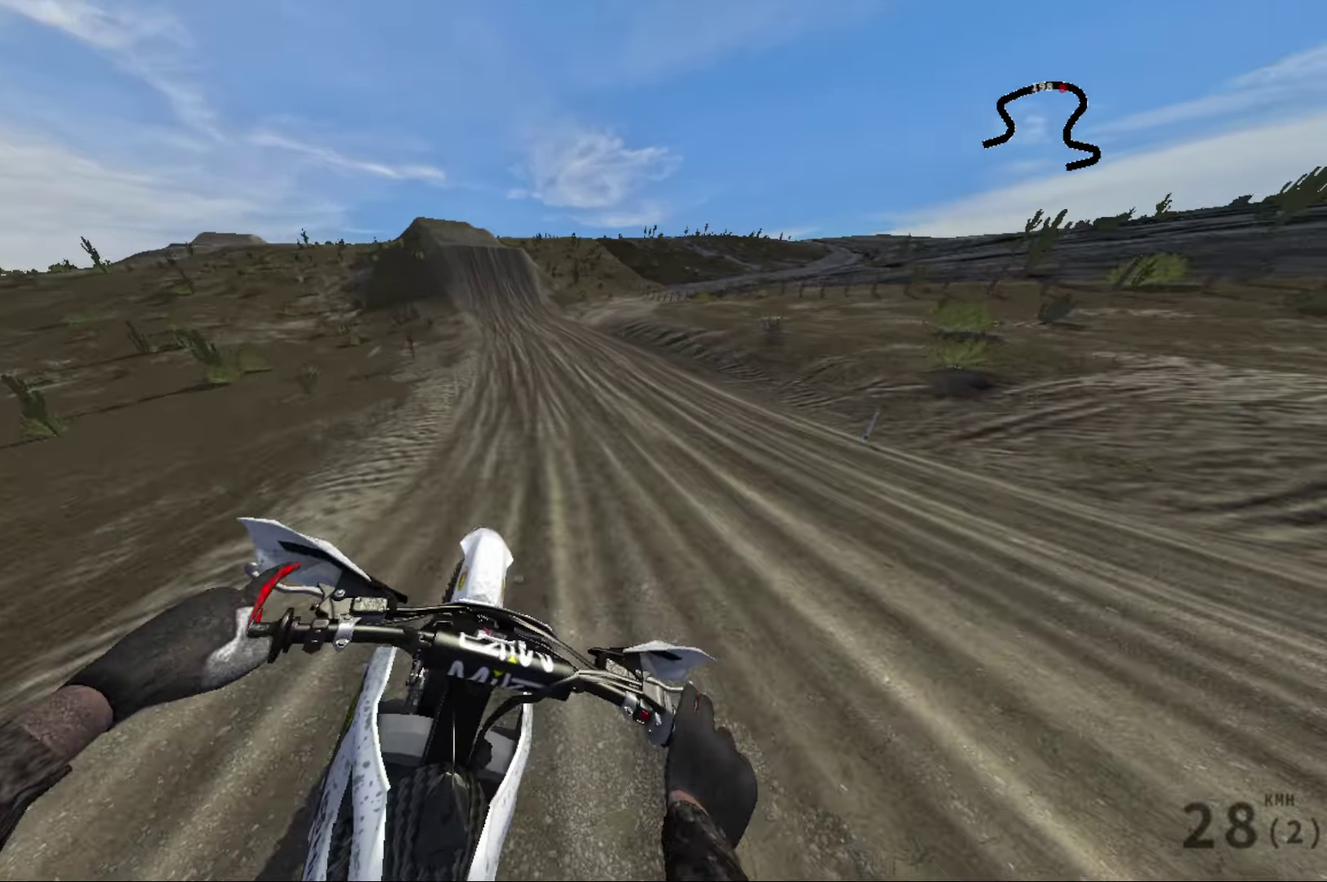
Gameplay with a controller (Xbox layout); each line is a JSON object with the inputs held at the frame after it (dt_ms = milliseconds from this image to that frame). "events" lists button and stick changes between this image and that frame as [ms after this image, input, new state], when the widget could be followed in between.
{"dt_ms": 600, "buttons": ["R2"], "left_stick": "up-left", "right_stick": "center", "events": [[150, "left_stick", "left"], [550, "right_stick", "left"], [600, "left_stick", "up-left"], [600, "right_stick", "center"]]}
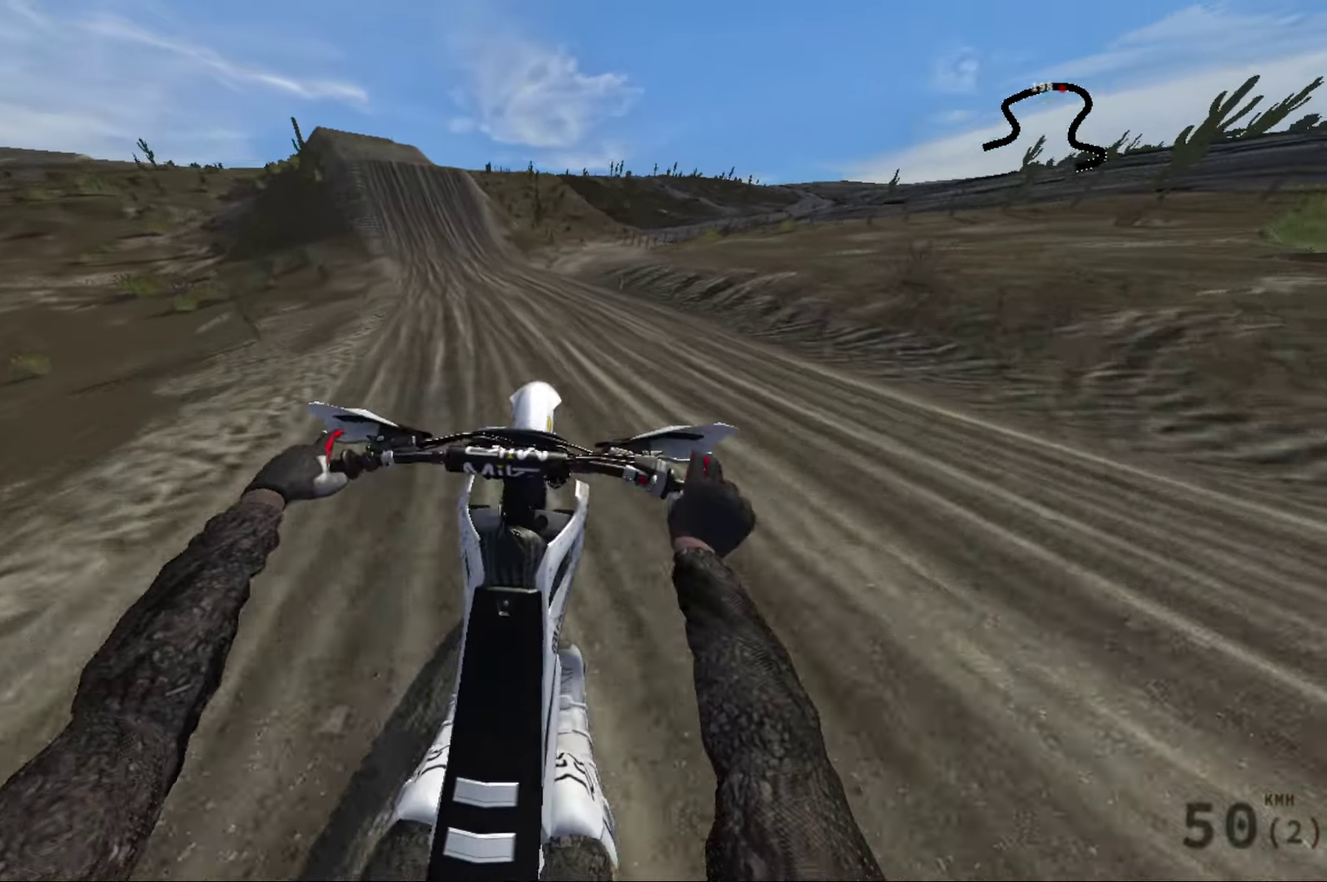
{"dt_ms": 400, "buttons": ["R2"], "left_stick": "left", "right_stick": "left", "events": [[50, "left_stick", "left"], [50, "right_stick", "left"], [166, "R2", "up"], [300, "R2", "down"]]}
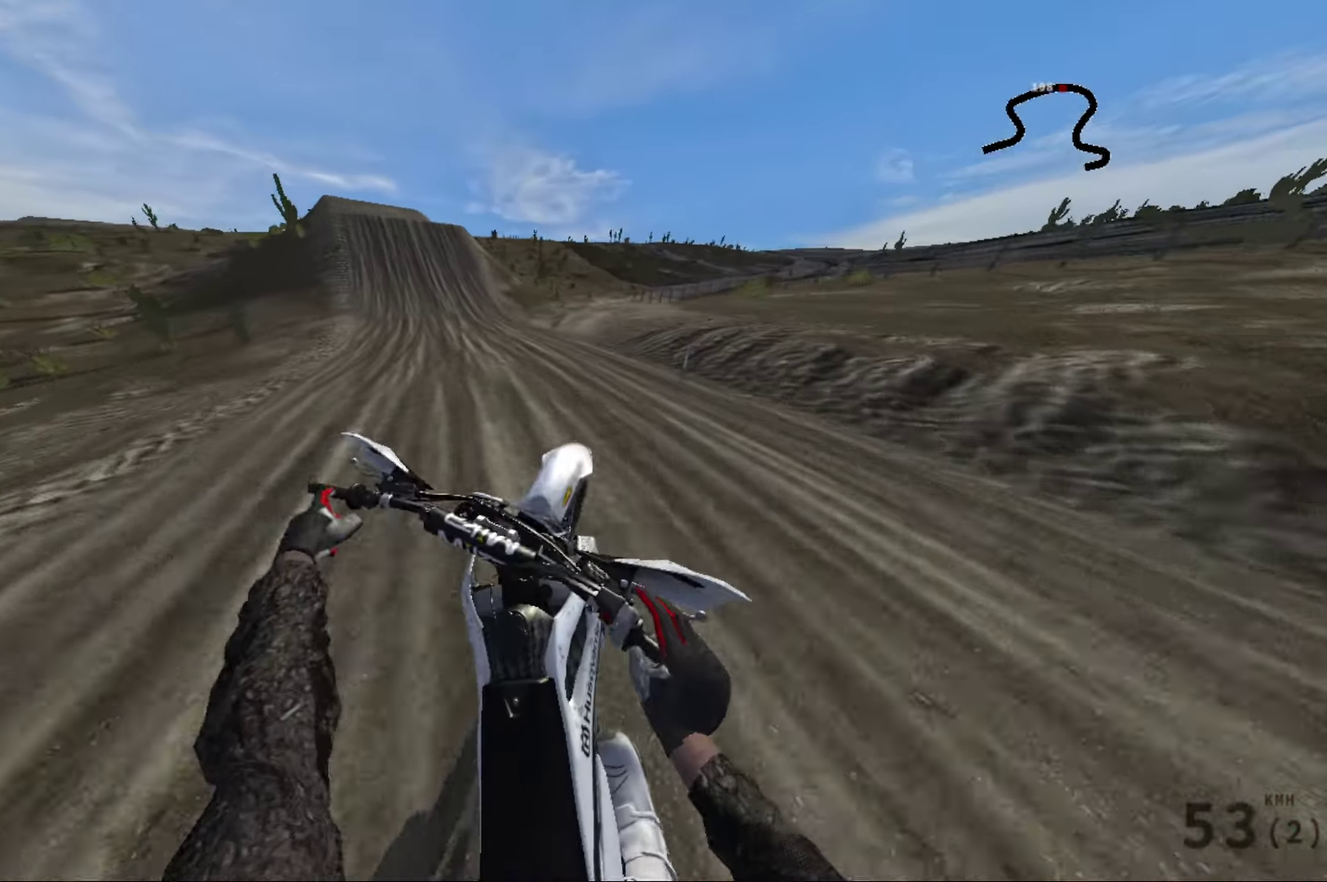
{"dt_ms": 600, "buttons": [], "left_stick": "left", "right_stick": "left", "events": [[533, "R2", "up"]]}
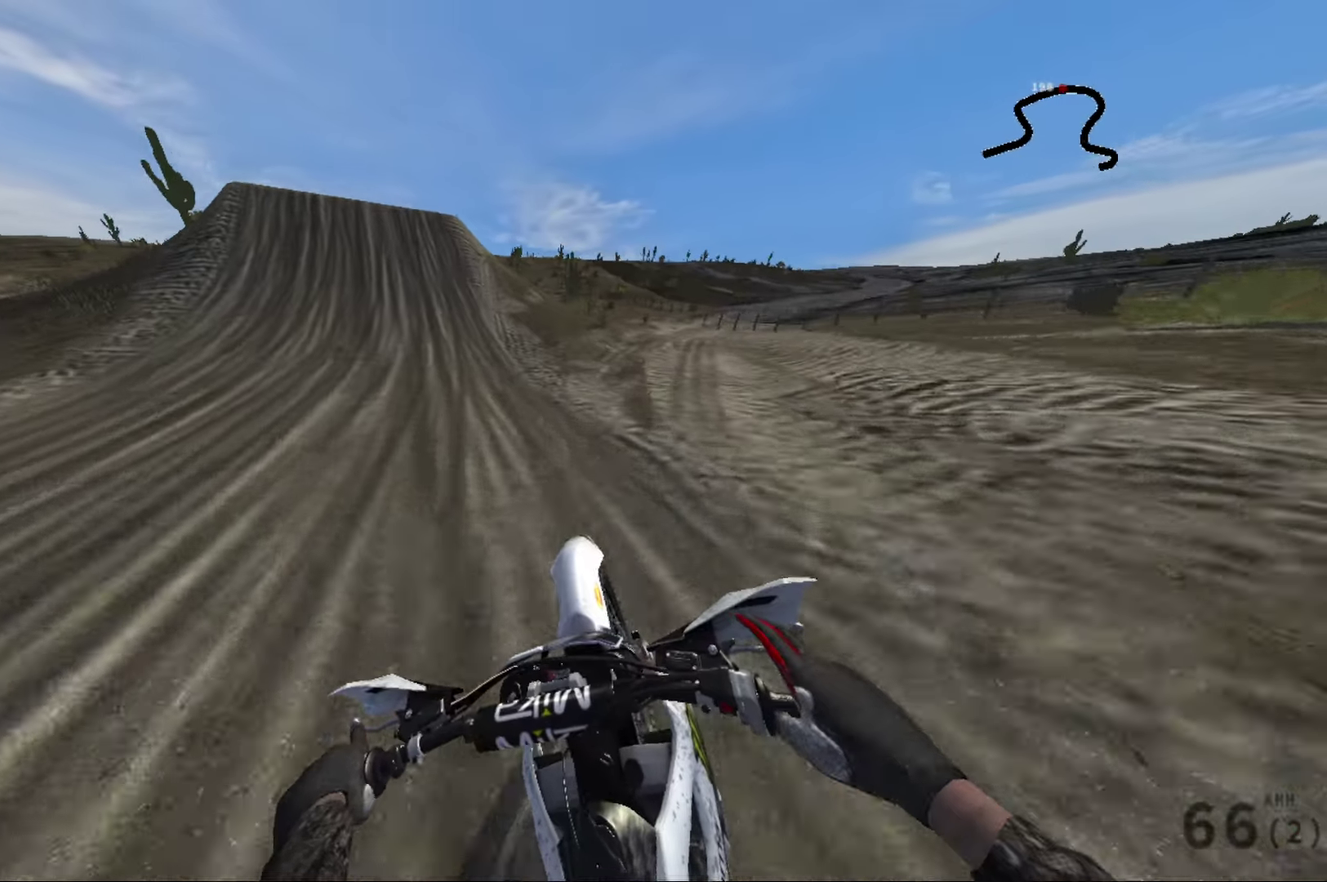
{"dt_ms": 300, "buttons": ["R2"], "left_stick": "center", "right_stick": "left", "events": [[100, "R2", "down"], [183, "left_stick", "center"]]}
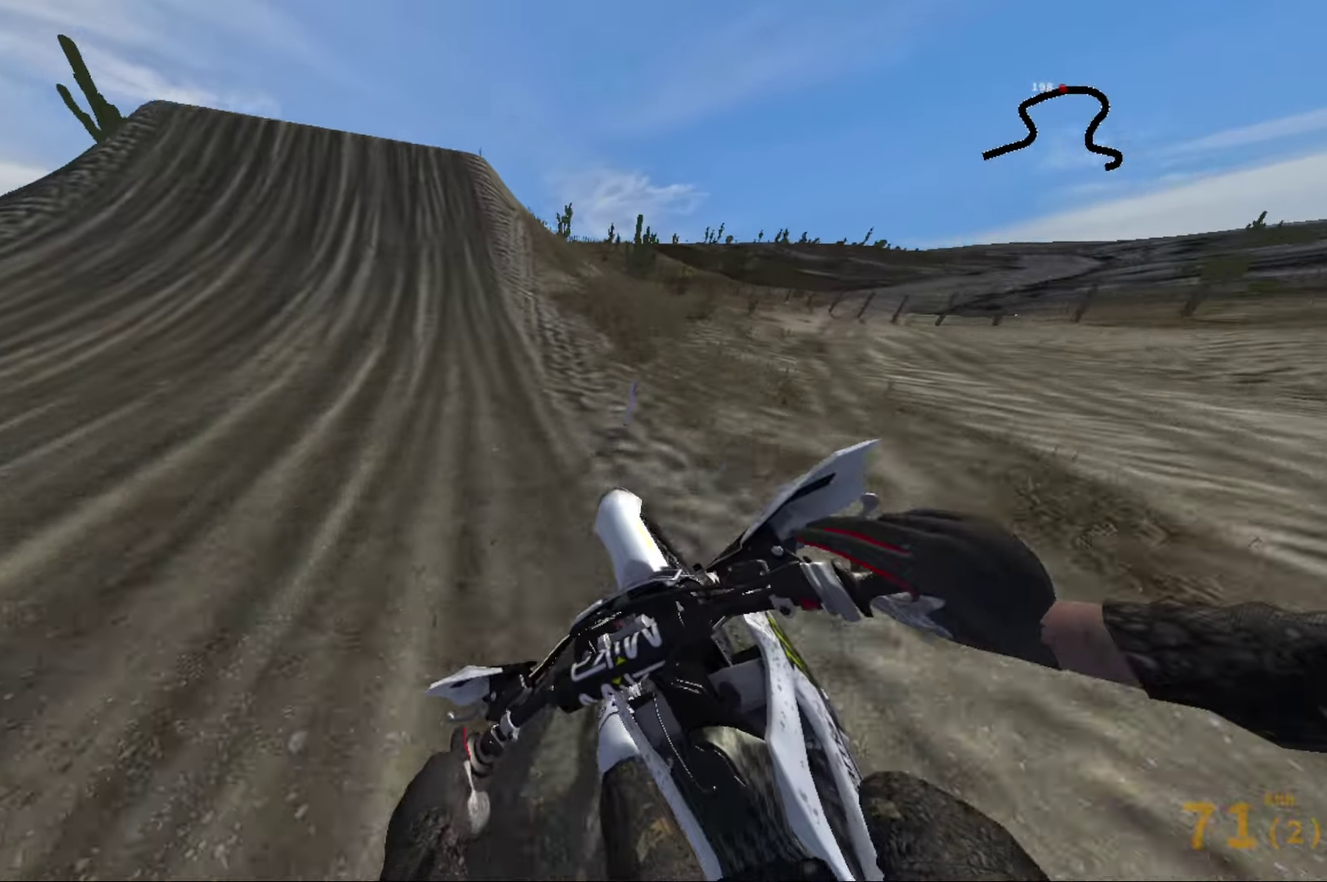
{"dt_ms": 700, "buttons": ["R2"], "left_stick": "center", "right_stick": "center", "events": [[50, "right_stick", "up-left"], [116, "right_stick", "center"]]}
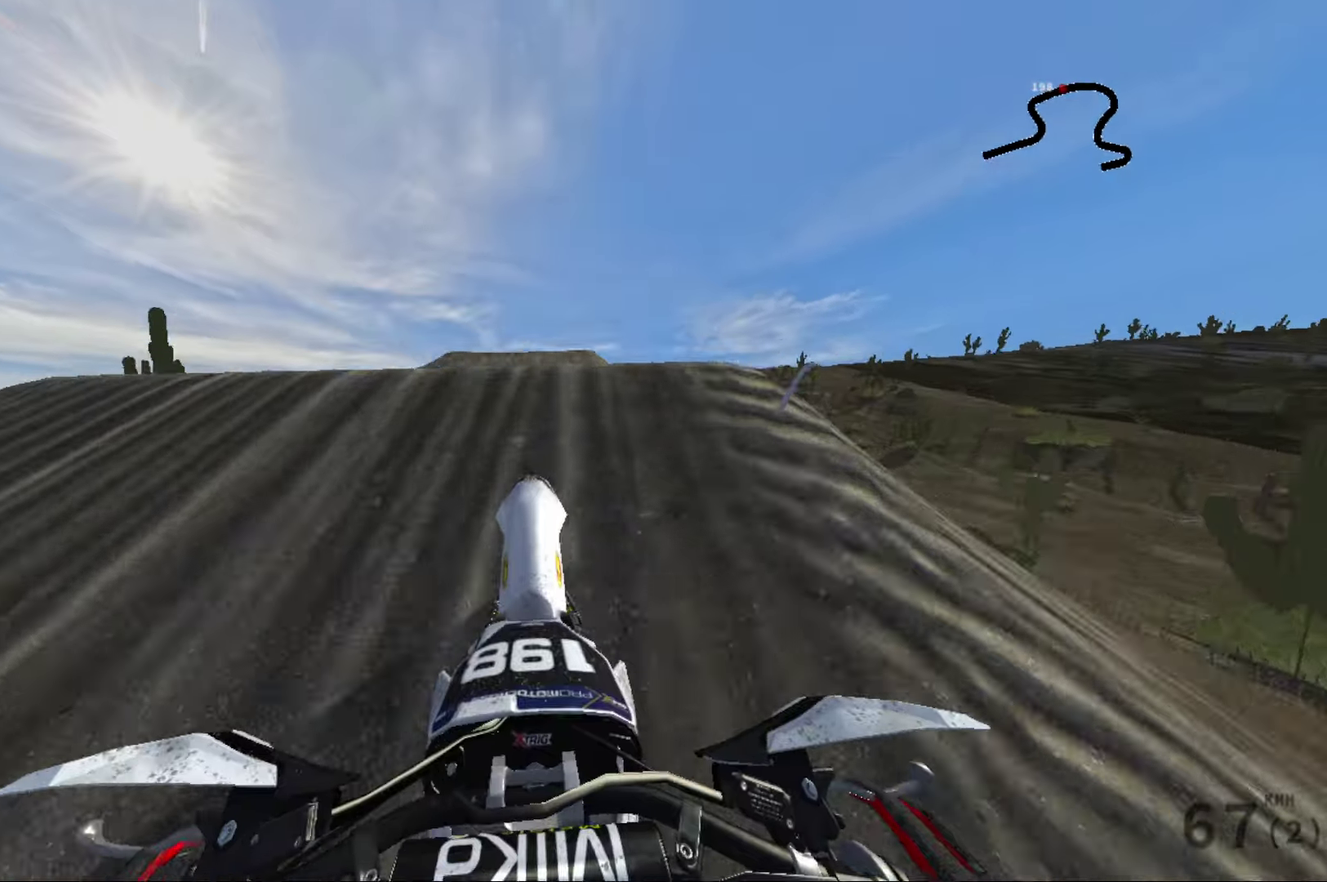
{"dt_ms": 300, "buttons": [], "left_stick": "center", "right_stick": "center", "events": [[200, "R2", "up"]]}
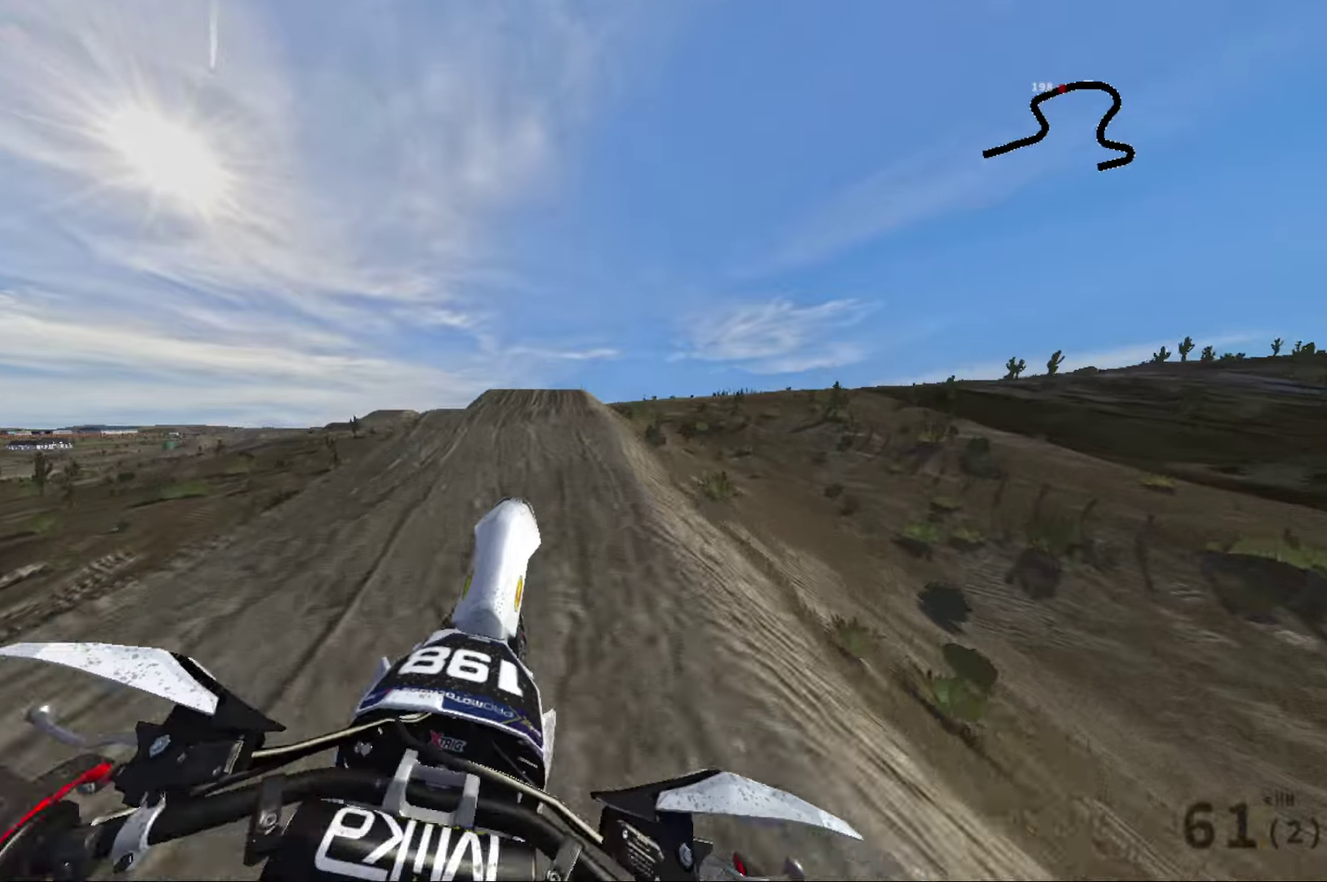
{"dt_ms": 700, "buttons": ["R2"], "left_stick": "left", "right_stick": "up-right", "events": [[167, "right_stick", "right"], [267, "R2", "down"], [367, "left_stick", "left"], [383, "right_stick", "up-right"]]}
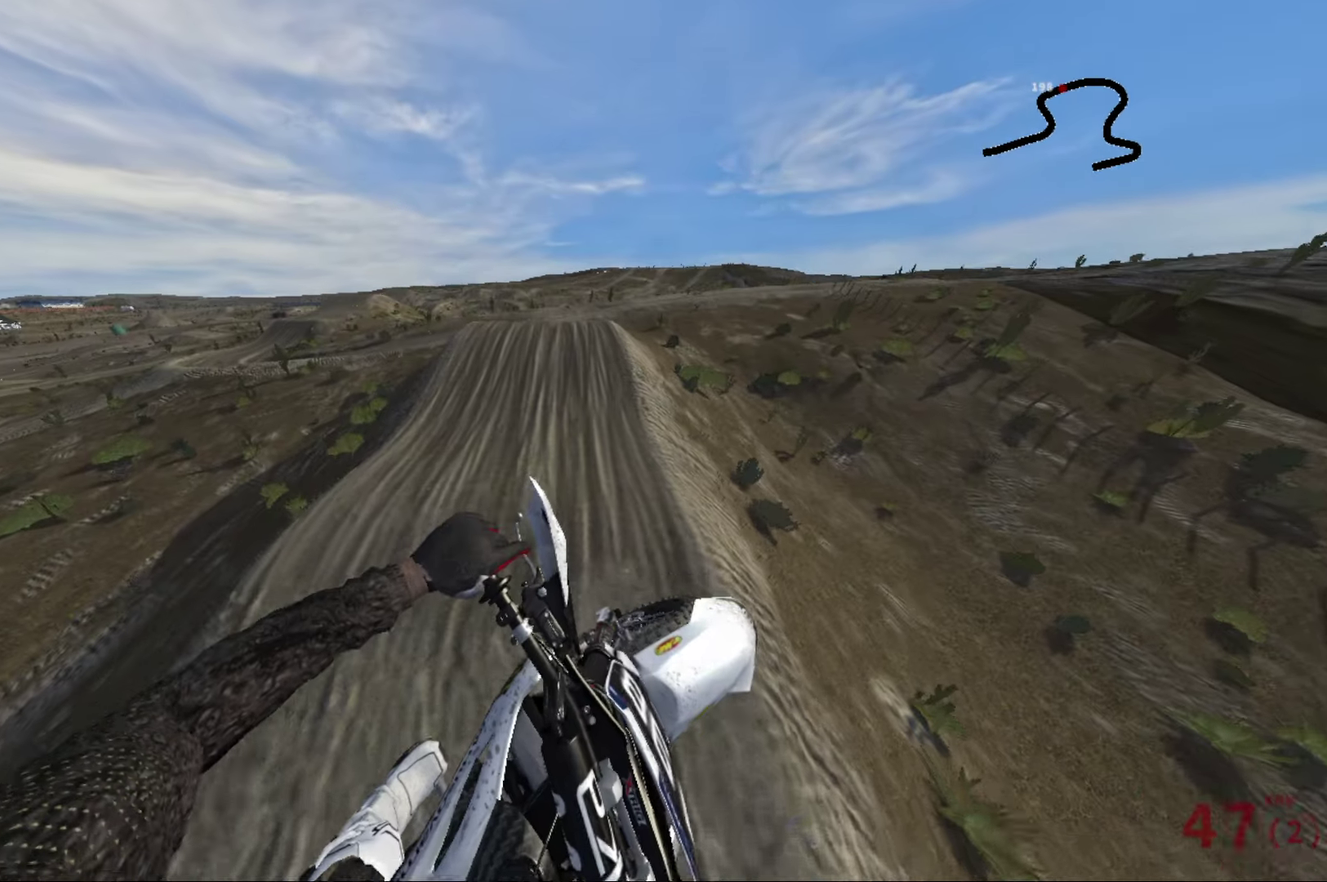
{"dt_ms": 300, "buttons": ["R2"], "left_stick": "center", "right_stick": "up", "events": [[33, "left_stick", "center"], [300, "right_stick", "up"]]}
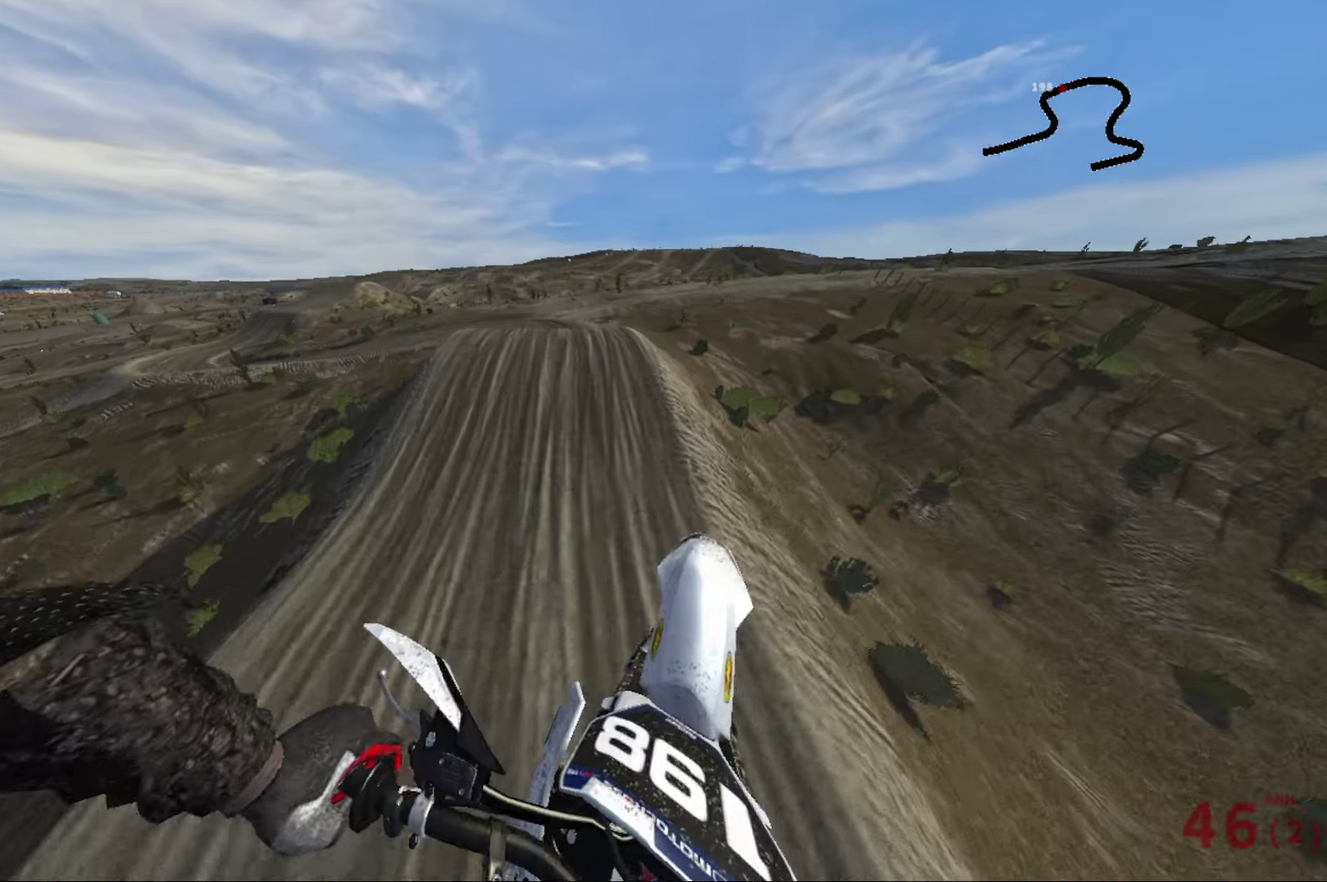
{"dt_ms": 700, "buttons": [], "left_stick": "center", "right_stick": "center", "events": [[317, "left_stick", "right"], [383, "right_stick", "center"], [400, "R2", "up"], [433, "left_stick", "center"]]}
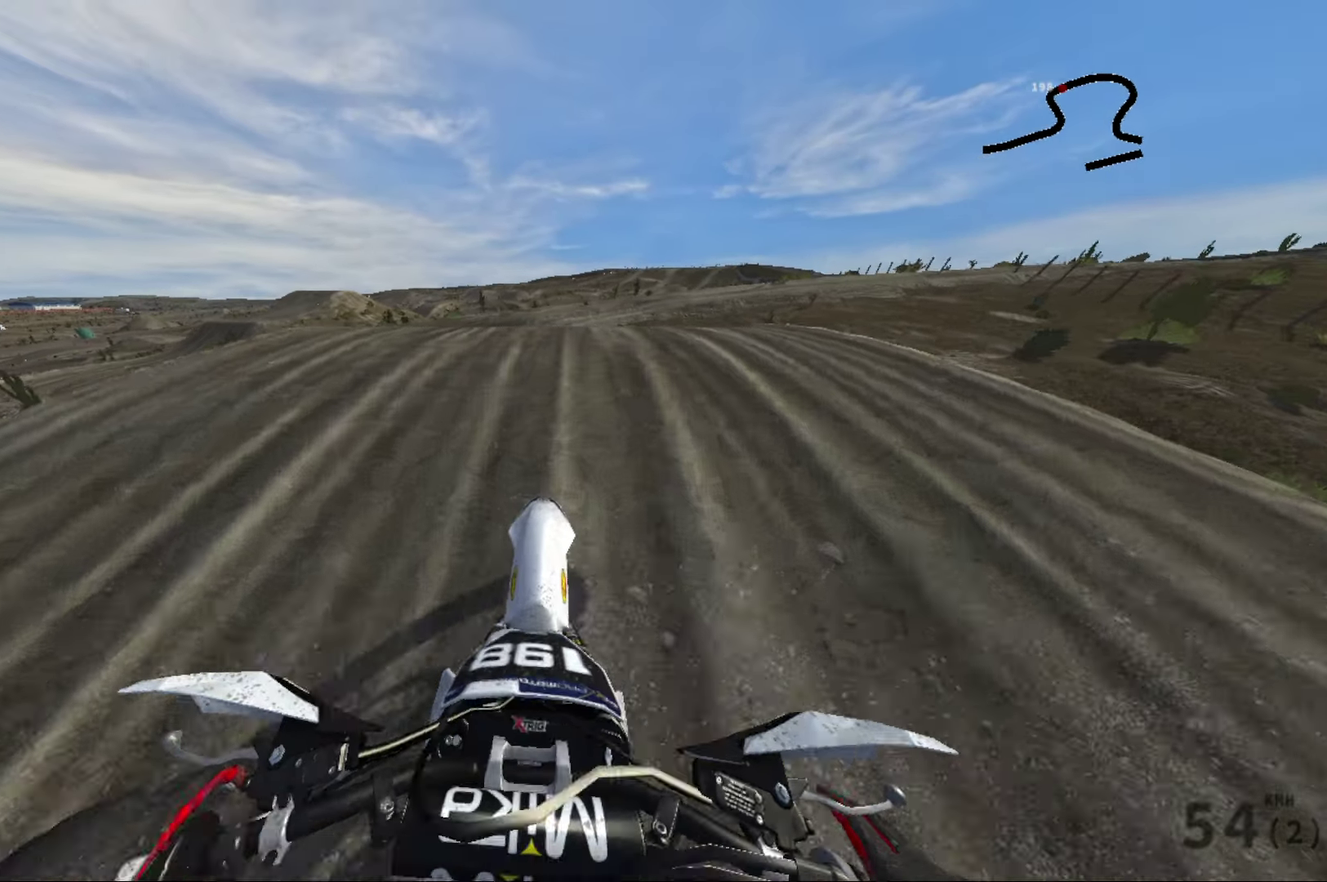
{"dt_ms": 300, "buttons": [], "left_stick": "left", "right_stick": "center", "events": [[267, "left_stick", "left"]]}
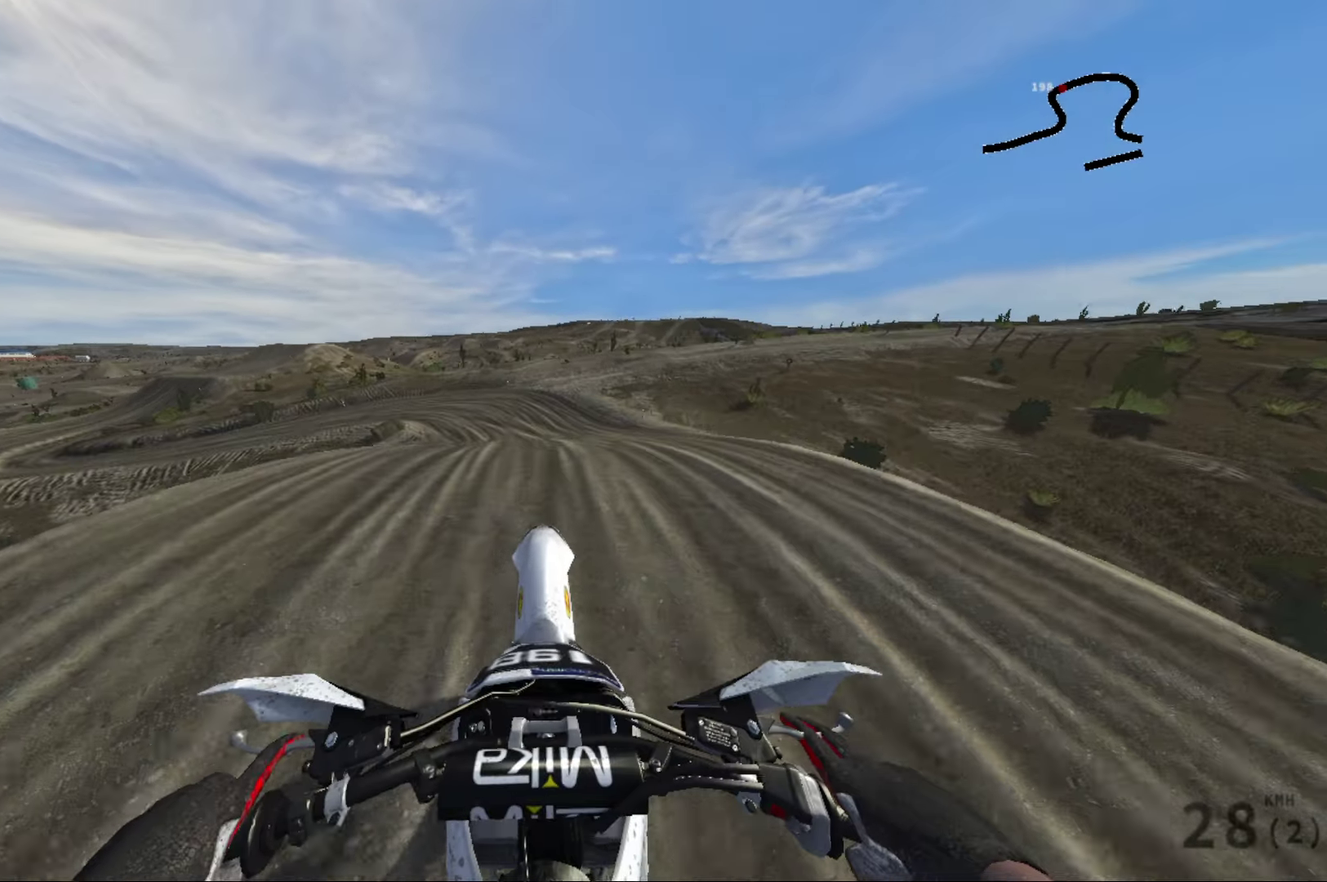
{"dt_ms": 900, "buttons": ["R2"], "left_stick": "left", "right_stick": "left", "events": [[83, "right_stick", "up-left"], [200, "right_stick", "up"], [317, "L2", "down"], [467, "L2", "up"], [483, "right_stick", "center"], [517, "R2", "down"], [583, "left_stick", "up-left"], [817, "left_stick", "left"], [817, "right_stick", "left"]]}
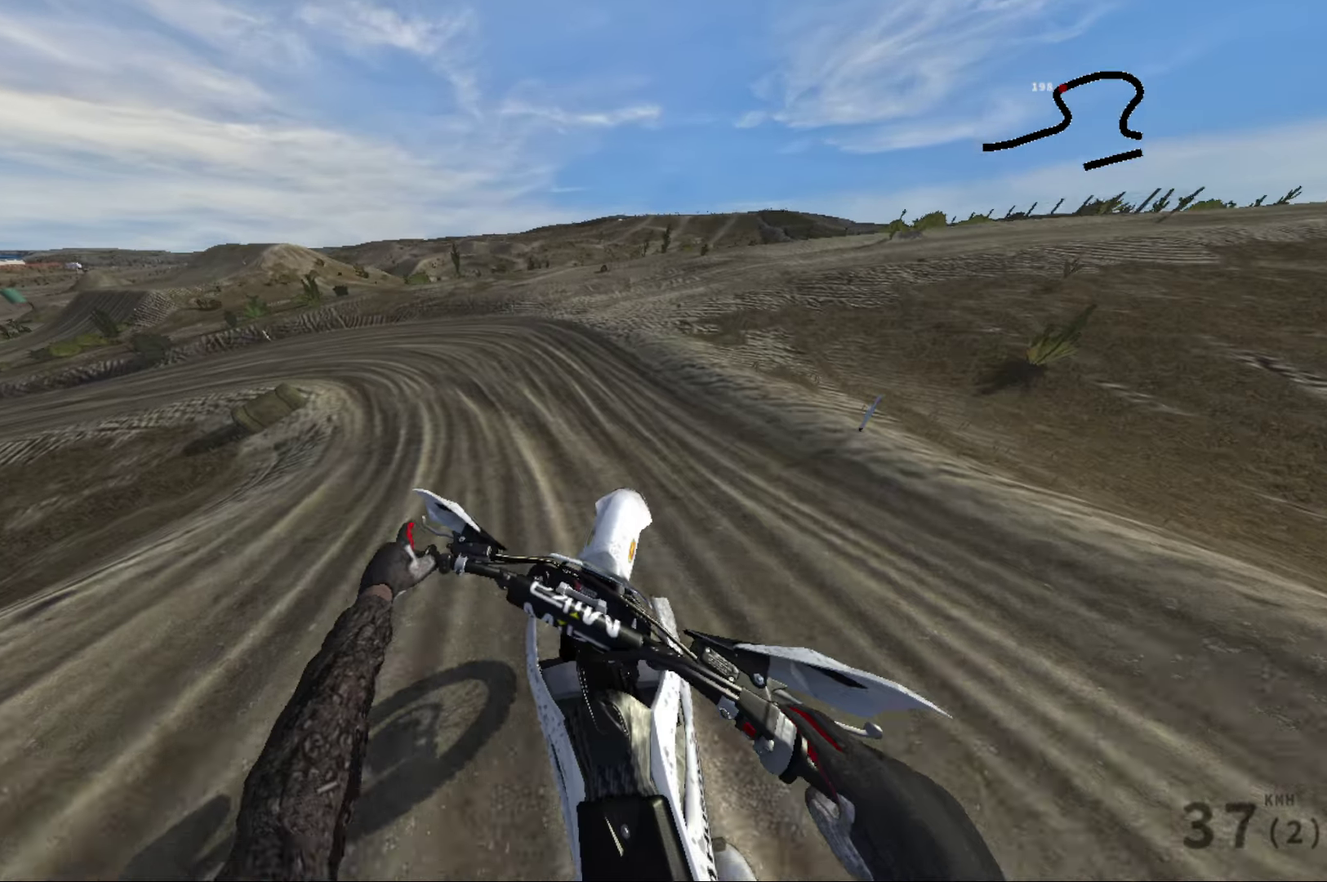
{"dt_ms": 300, "buttons": [], "left_stick": "left", "right_stick": "left", "events": [[133, "R2", "up"]]}
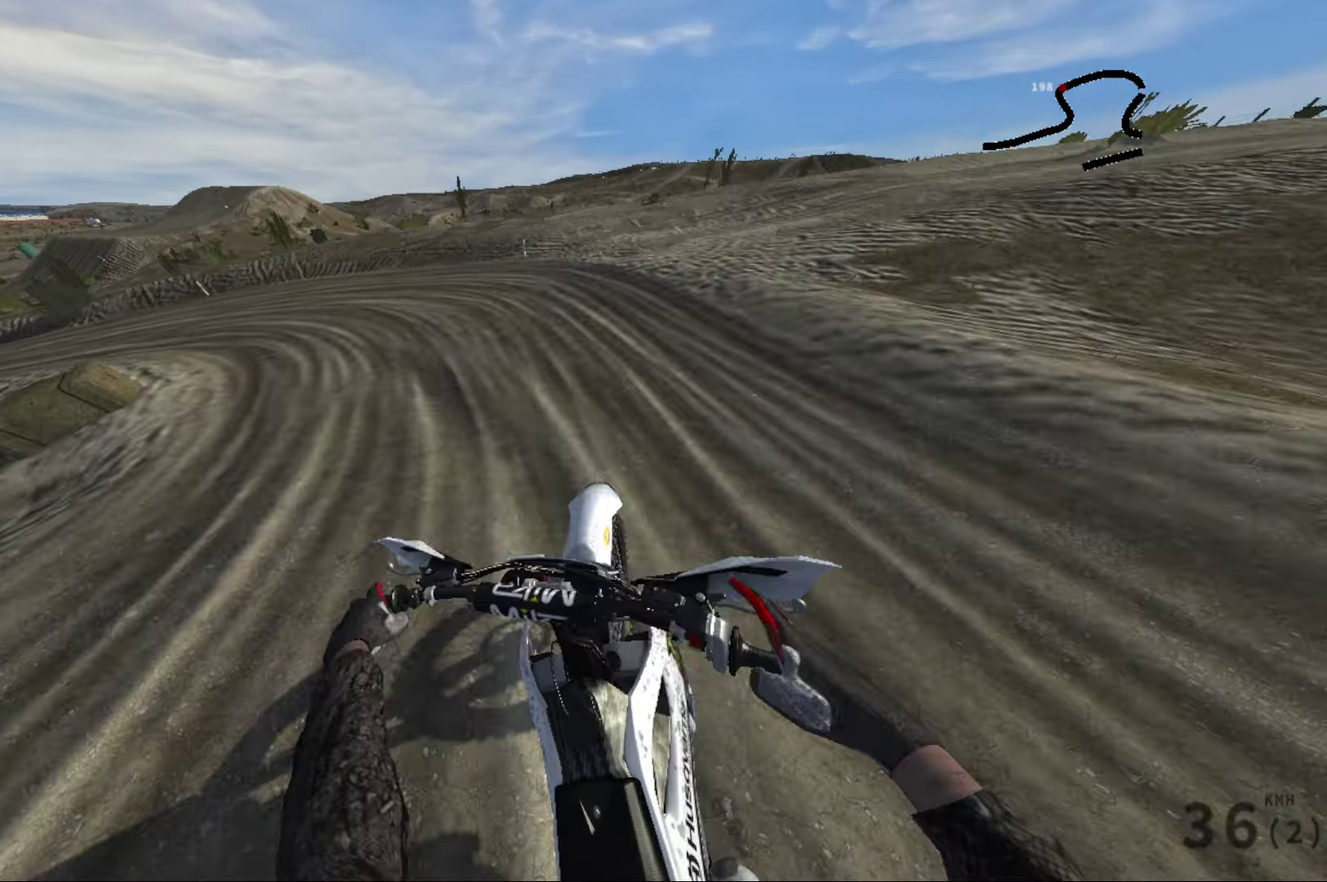
{"dt_ms": 700, "buttons": [], "left_stick": "left", "right_stick": "left", "events": [[400, "R2", "down"], [550, "R2", "up"]]}
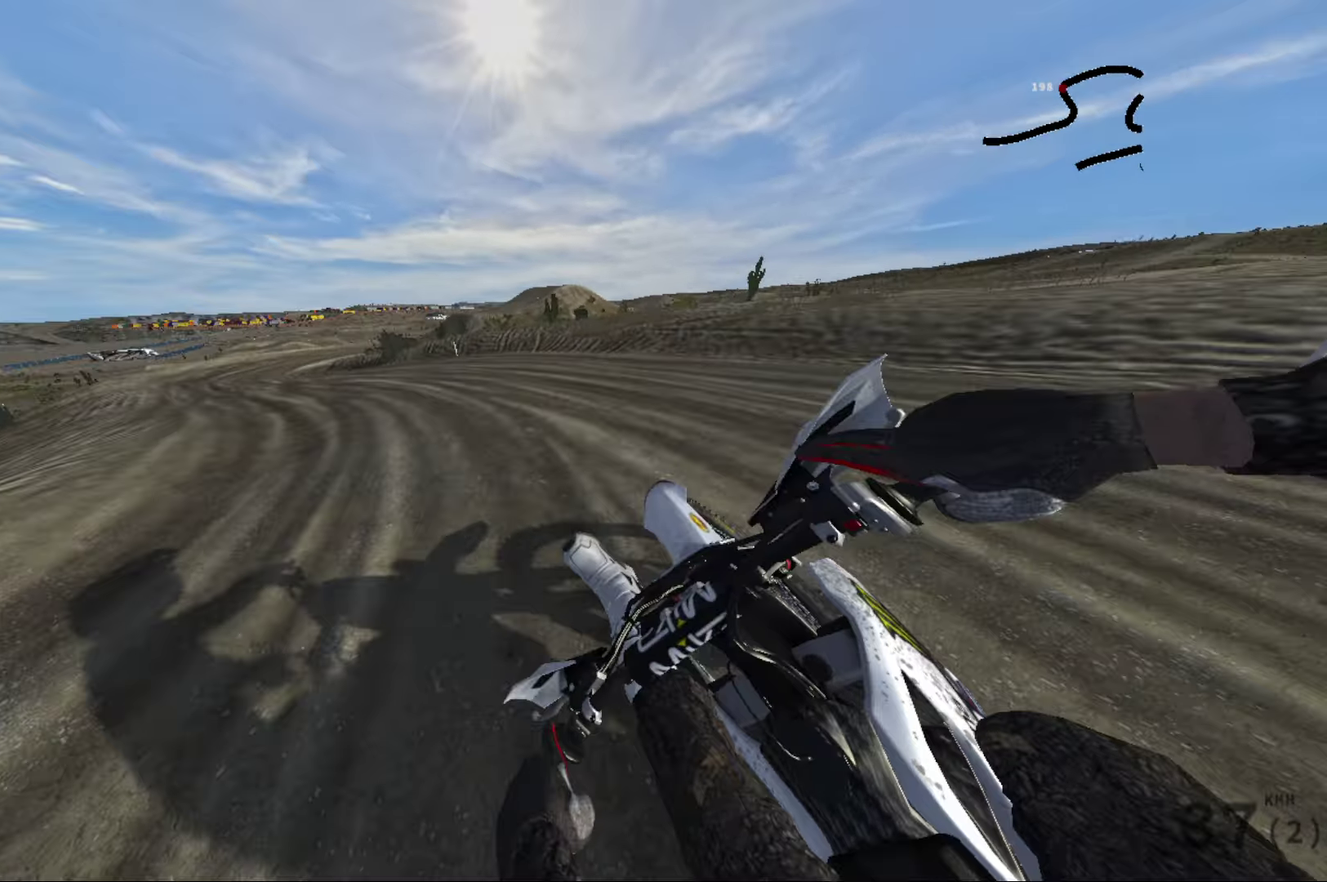
{"dt_ms": 300, "buttons": ["R2"], "left_stick": "left", "right_stick": "left", "events": [[67, "R2", "down"]]}
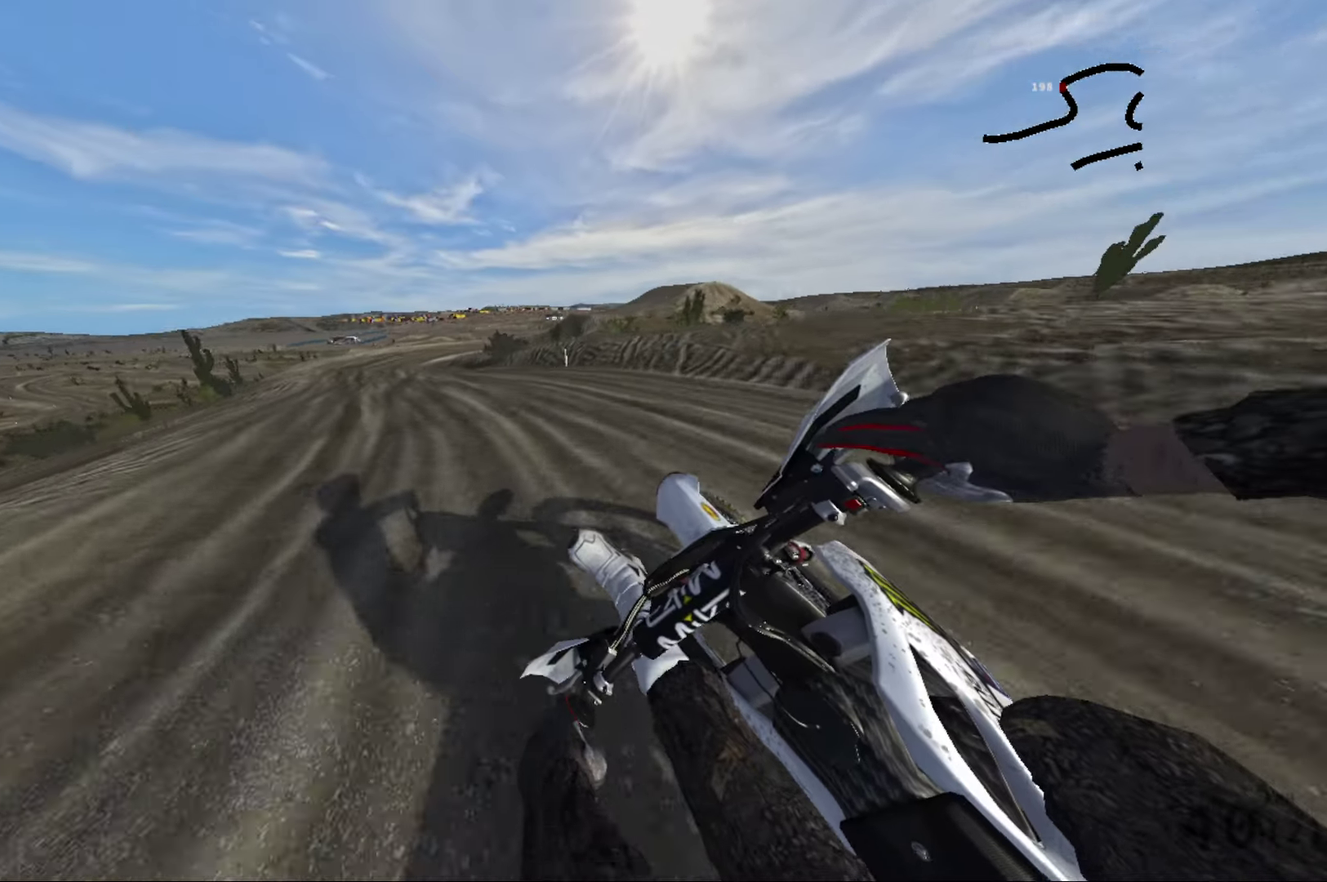
{"dt_ms": 700, "buttons": [], "left_stick": "center", "right_stick": "left", "events": [[267, "left_stick", "center"], [367, "left_stick", "left"], [467, "left_stick", "center"], [583, "R2", "up"]]}
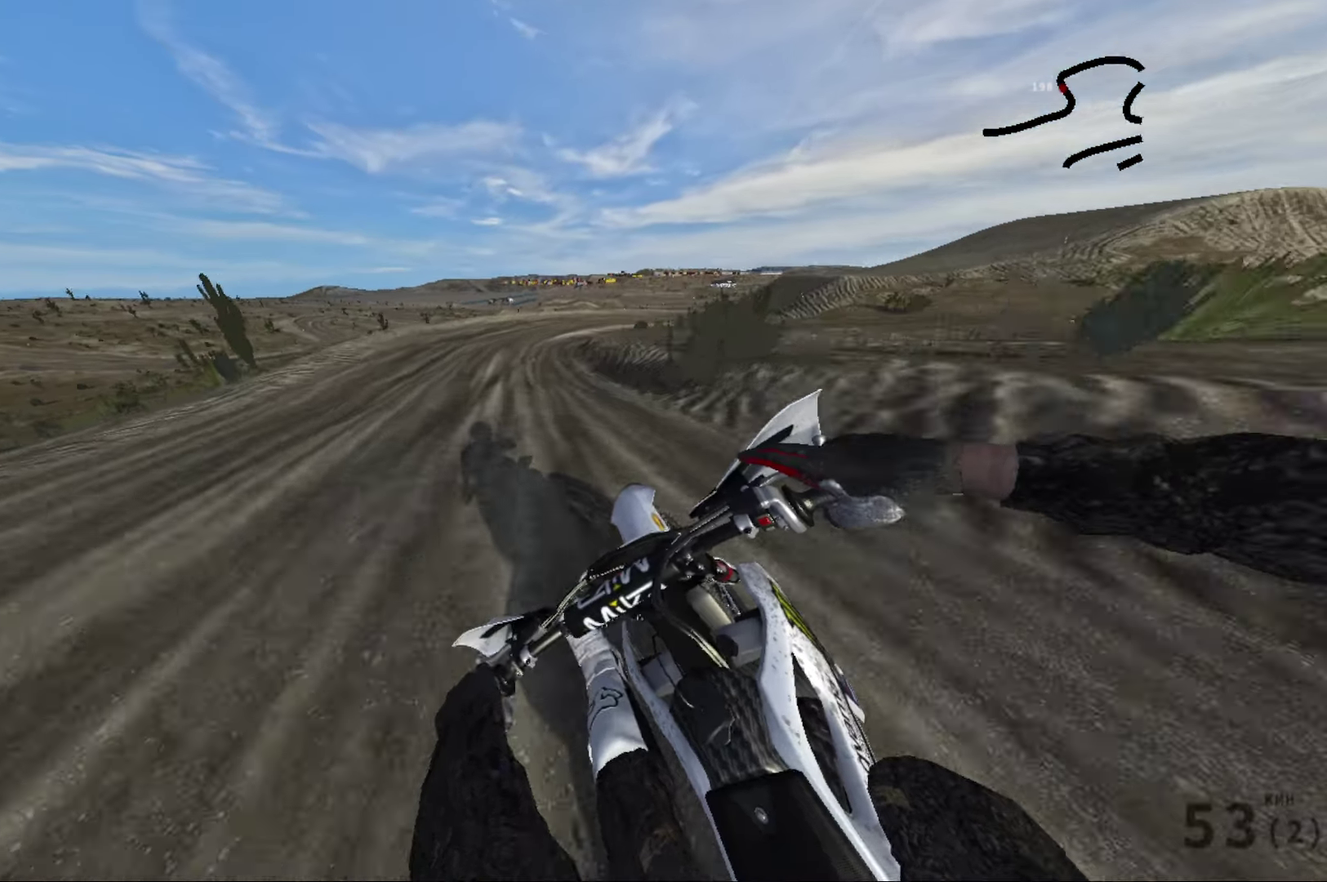
{"dt_ms": 300, "buttons": [], "left_stick": "right", "right_stick": "center", "events": [[50, "right_stick", "center"], [150, "left_stick", "right"], [167, "R2", "down"], [300, "R2", "up"]]}
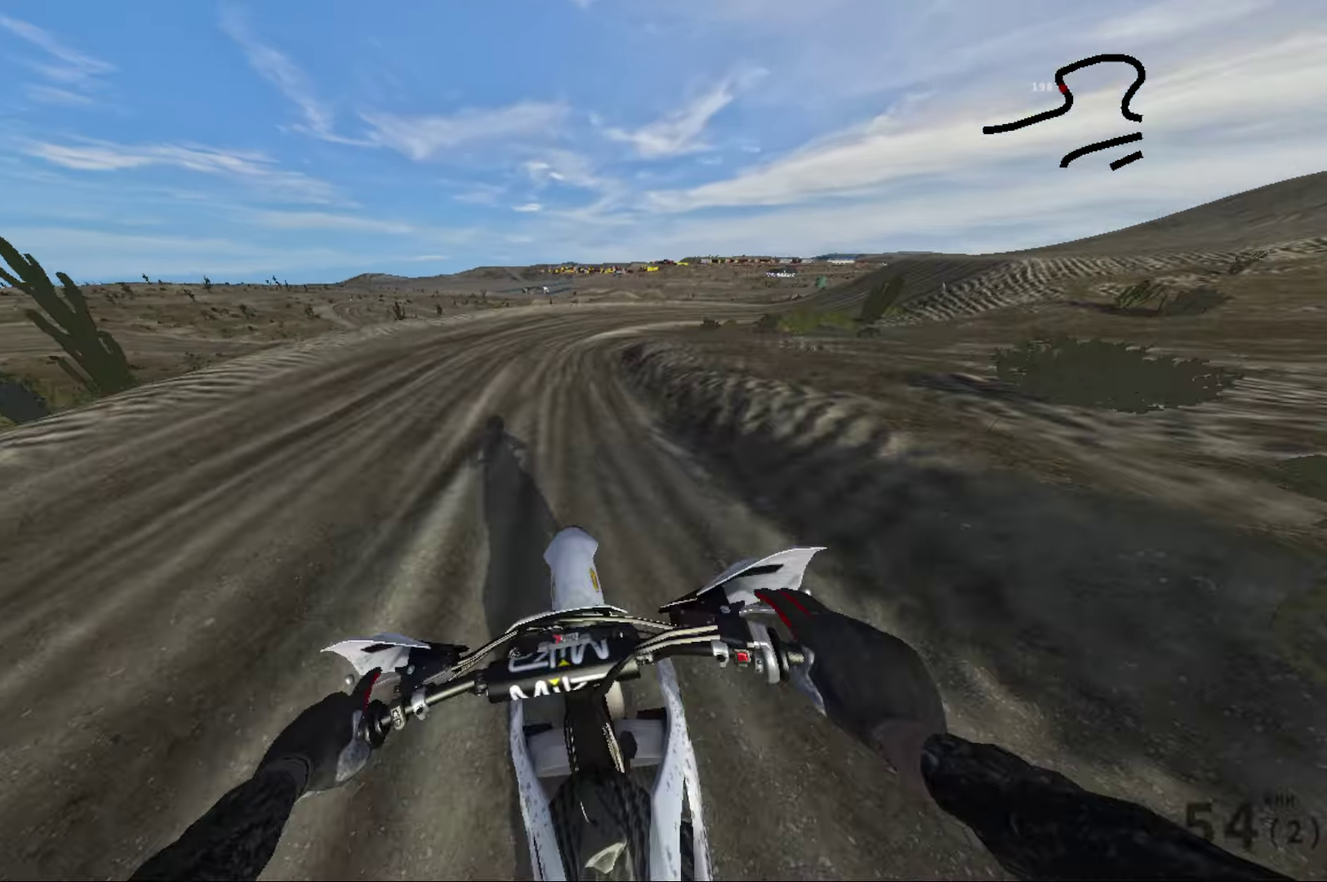
{"dt_ms": 700, "buttons": ["R2"], "left_stick": "right", "right_stick": "right", "events": [[33, "right_stick", "down-right"], [100, "right_stick", "right"], [150, "R2", "down"], [267, "right_stick", "center"], [317, "R2", "up"], [383, "right_stick", "right"], [617, "R2", "down"]]}
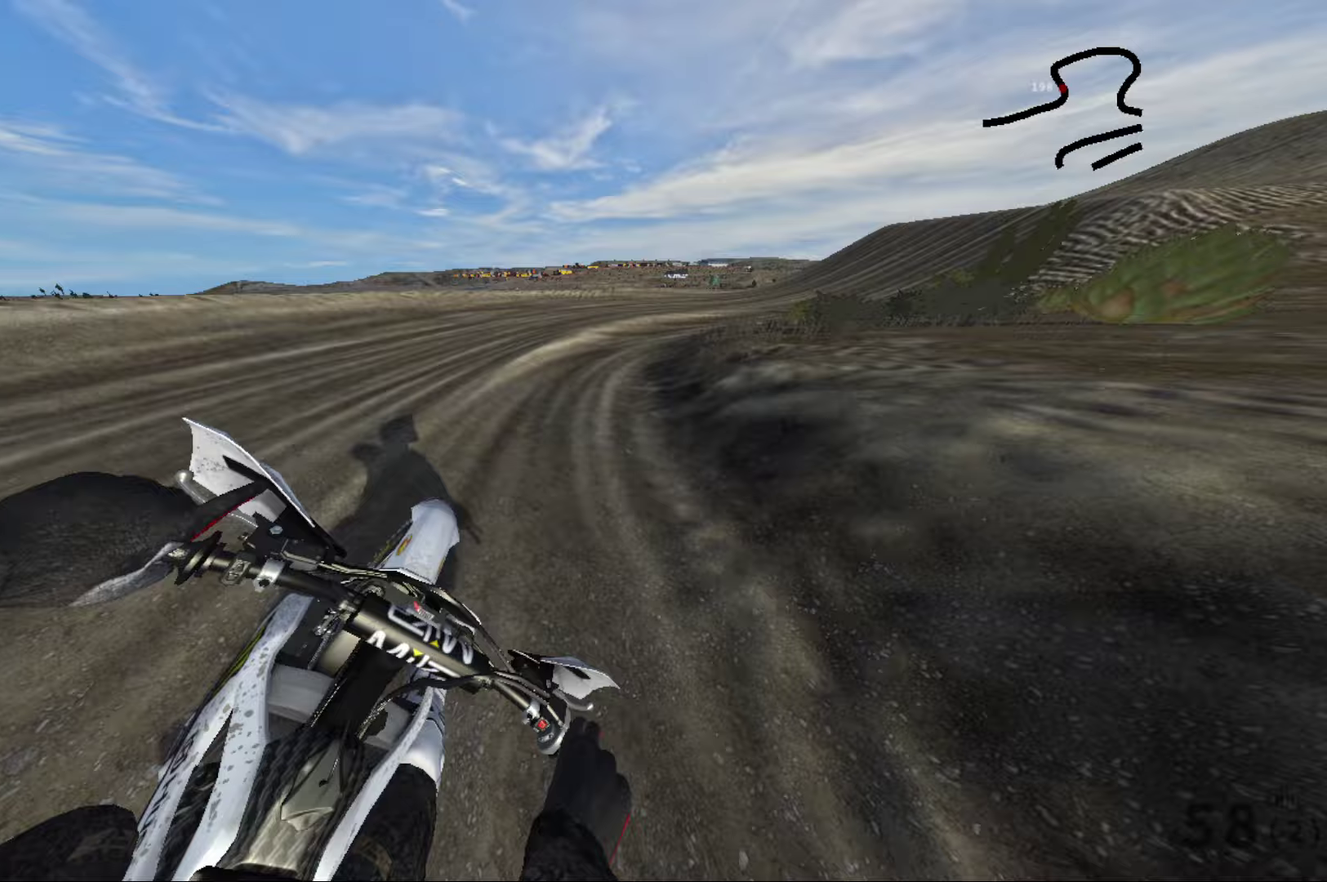
{"dt_ms": 300, "buttons": [], "left_stick": "right", "right_stick": "right", "events": [[250, "R2", "up"]]}
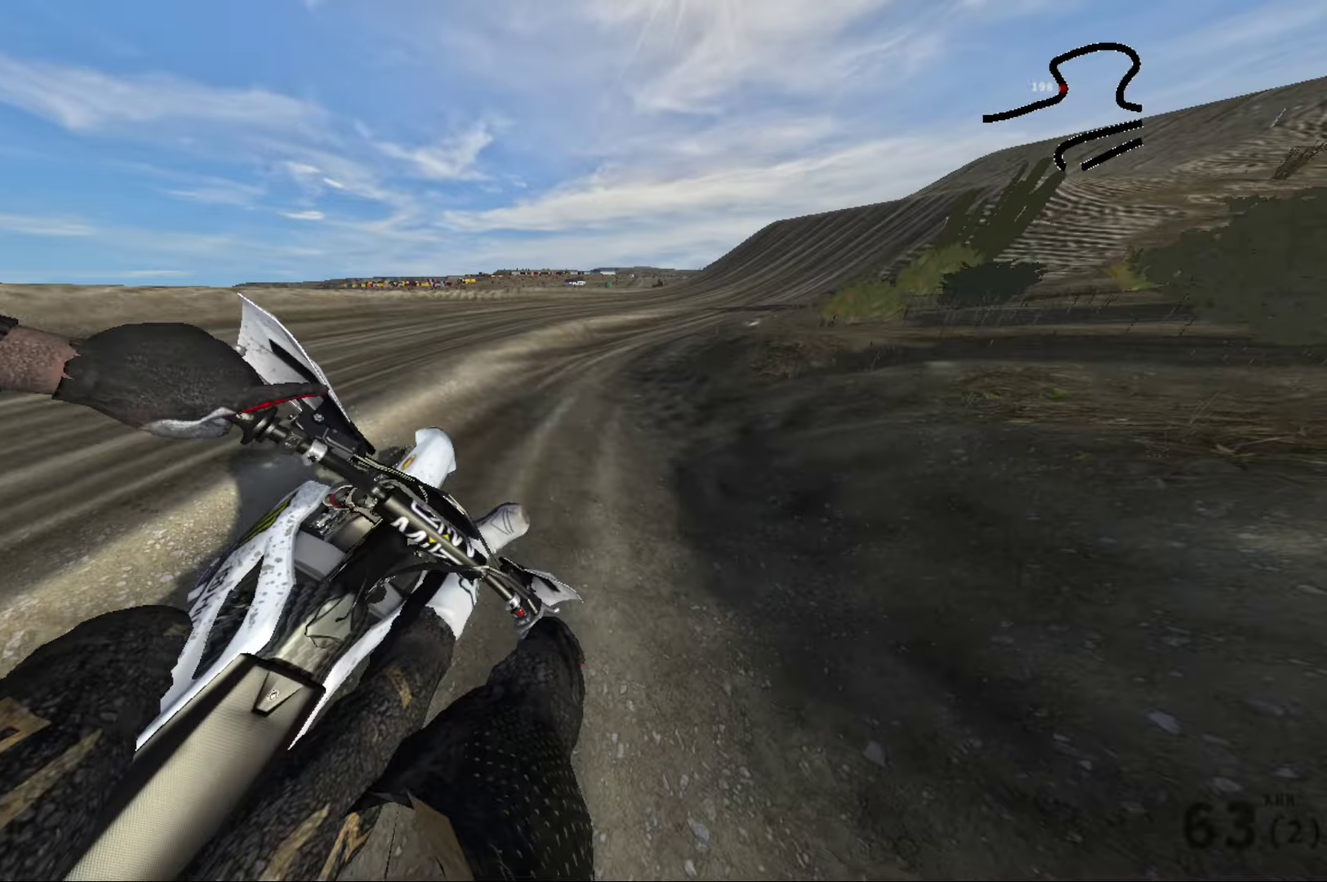
{"dt_ms": 600, "buttons": ["R2"], "left_stick": "left", "right_stick": "center", "events": [[200, "R2", "down"], [300, "left_stick", "center"], [367, "right_stick", "center"], [417, "left_stick", "left"]]}
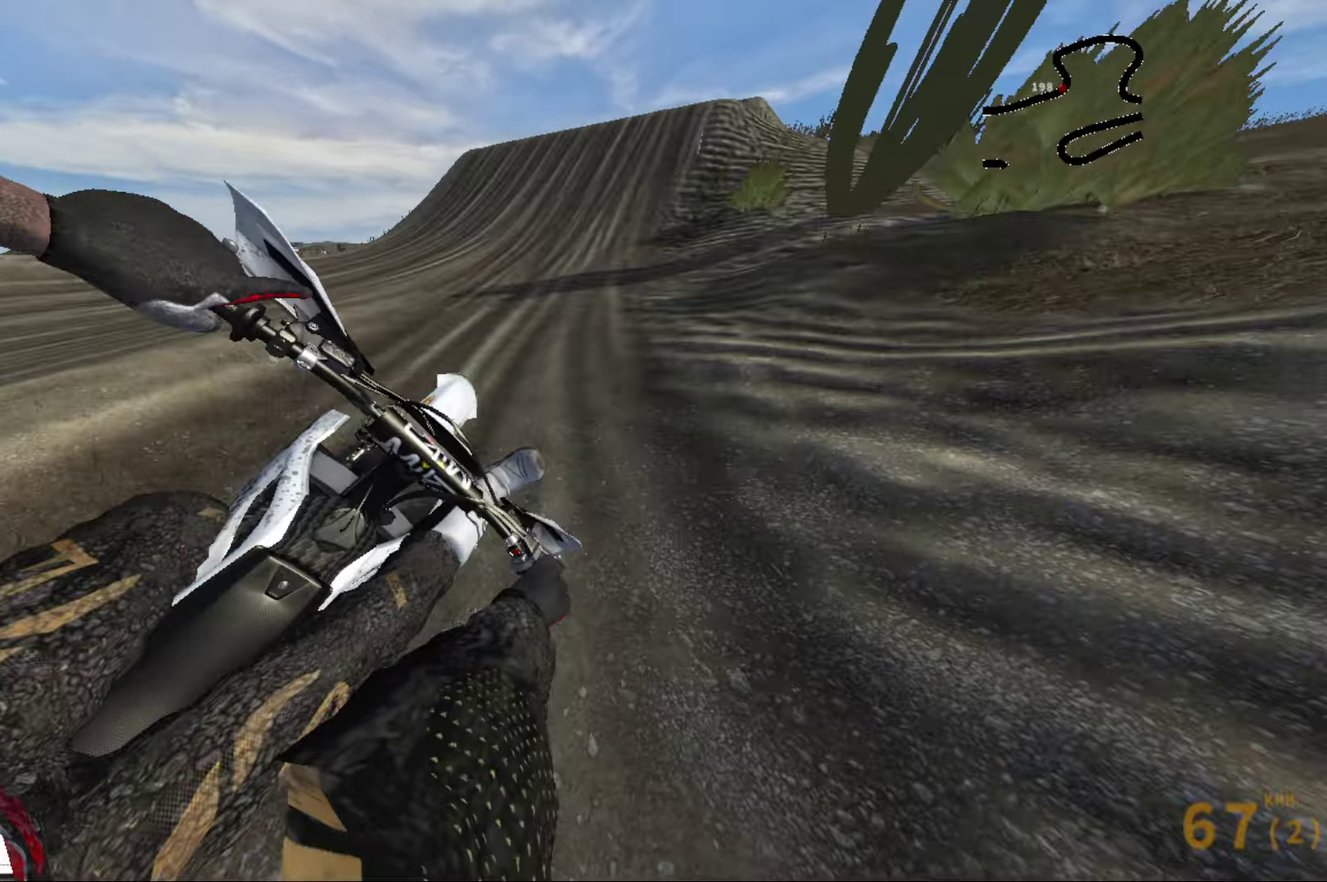
{"dt_ms": 400, "buttons": ["R2"], "left_stick": "right", "right_stick": "center", "events": [[150, "left_stick", "center"], [350, "left_stick", "right"]]}
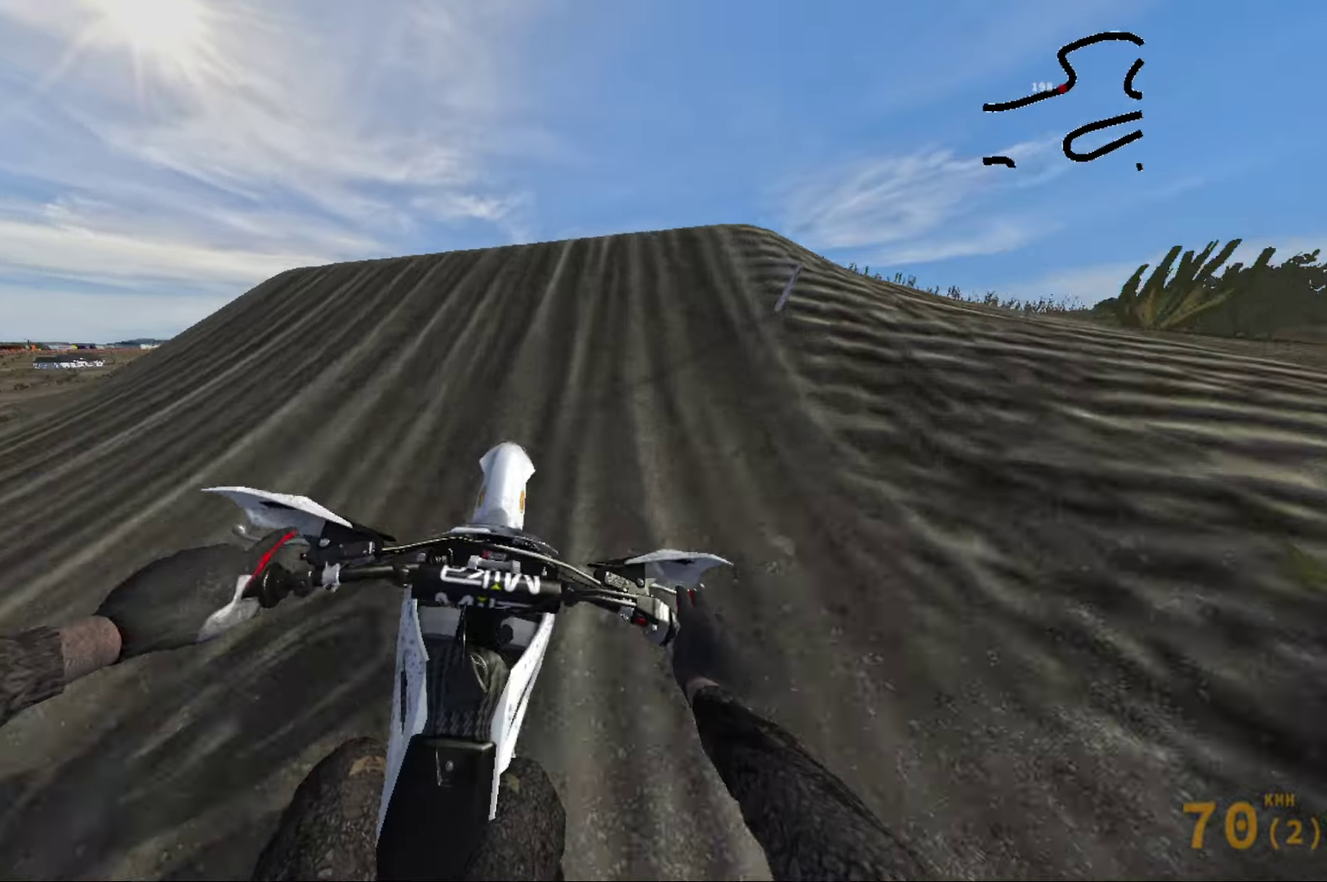
{"dt_ms": 600, "buttons": [], "left_stick": "center", "right_stick": "center", "events": [[50, "left_stick", "center"], [350, "R2", "up"]]}
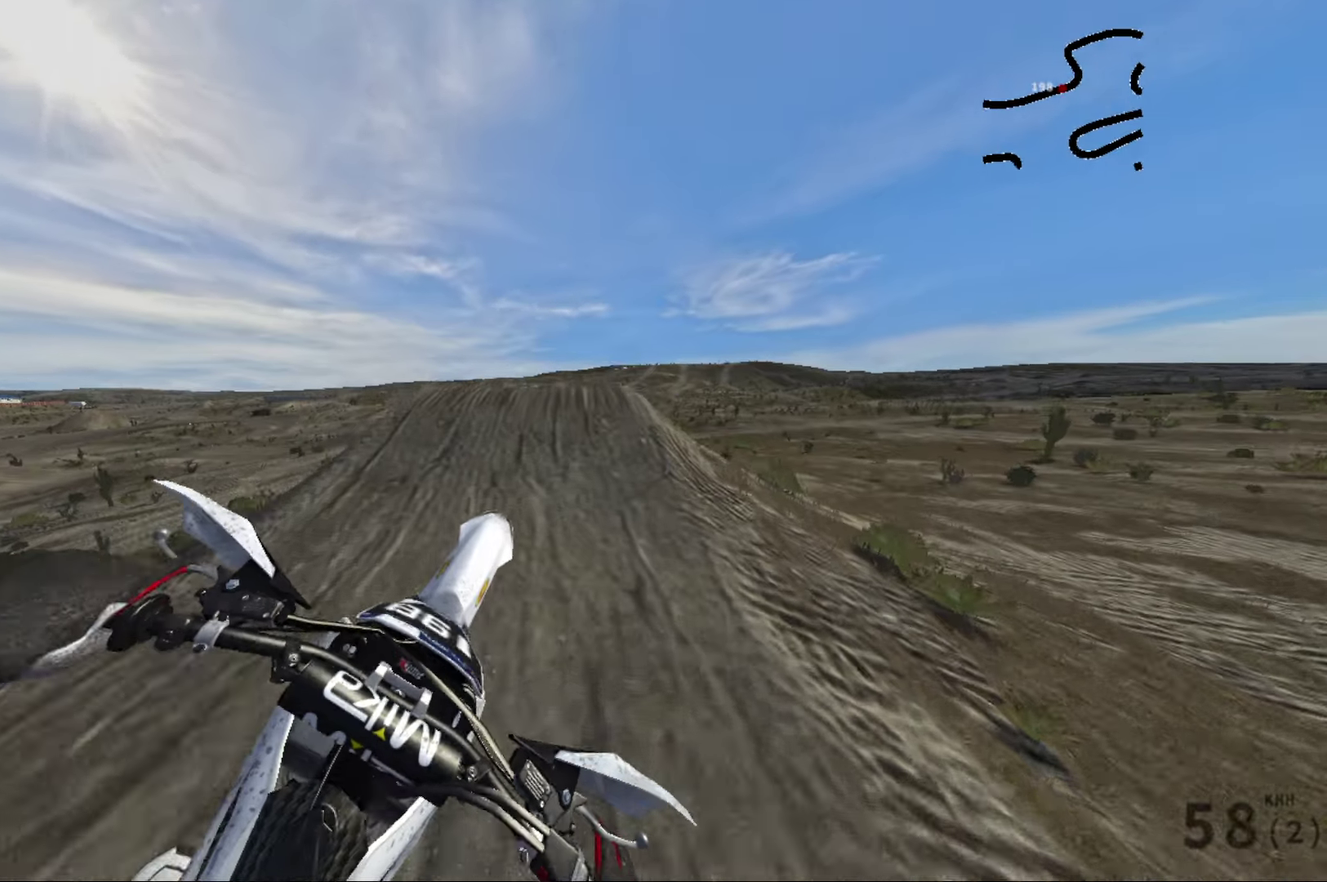
{"dt_ms": 400, "buttons": ["R2"], "left_stick": "right", "right_stick": "right", "events": [[17, "R2", "down"], [100, "right_stick", "right"], [150, "left_stick", "right"]]}